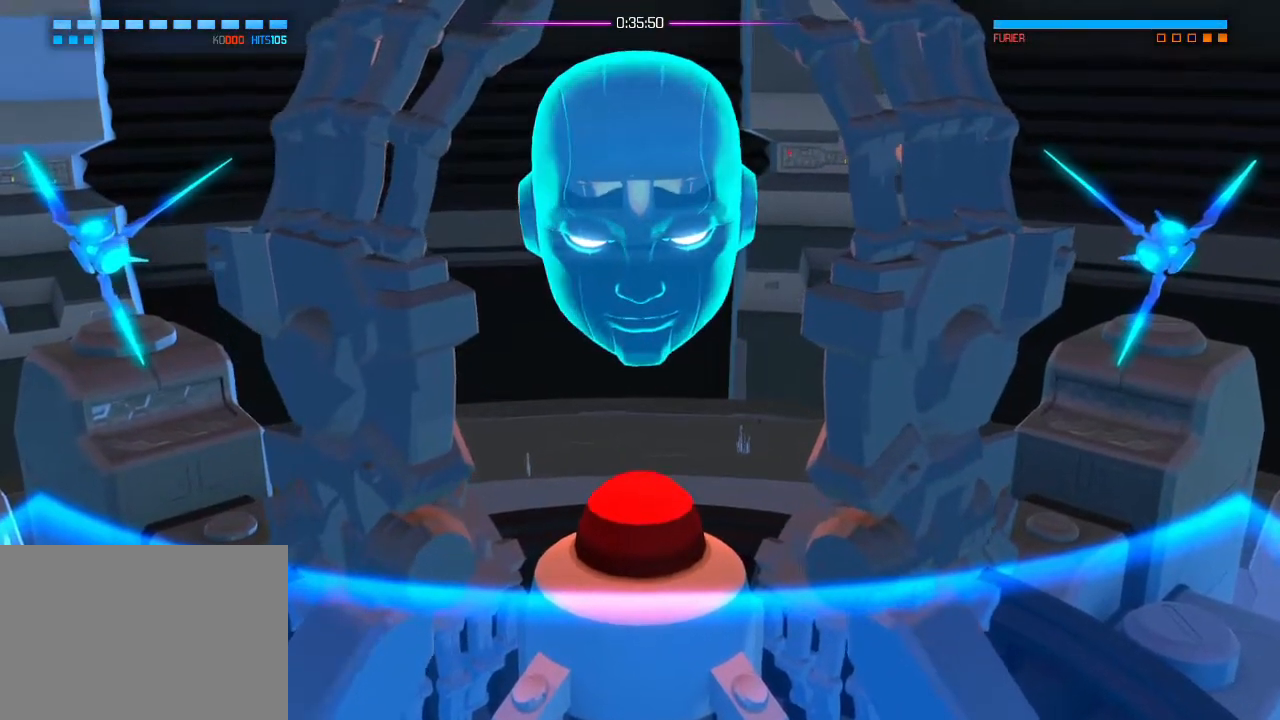
Gameplay with a controller (PlayStation layout); each line is a JSON object with the inputs held at the frame after it (dt_ms = milliseconds from this image to that frame). "events" lists button and stick changes between this image and that frame as [ms after this image, input, new state], when the widget could be followed in between. Not read: CROSS DPAD_DOWN DPAD_LEFT DPAD_RIGHT DPAD_UP HOME L1 SELECT START.
{"dt_ms": 501, "buttons": [], "left_stick": "up", "right_stick": "center", "events": [[234, "left_stick", "center"], [334, "left_stick", "up"]]}
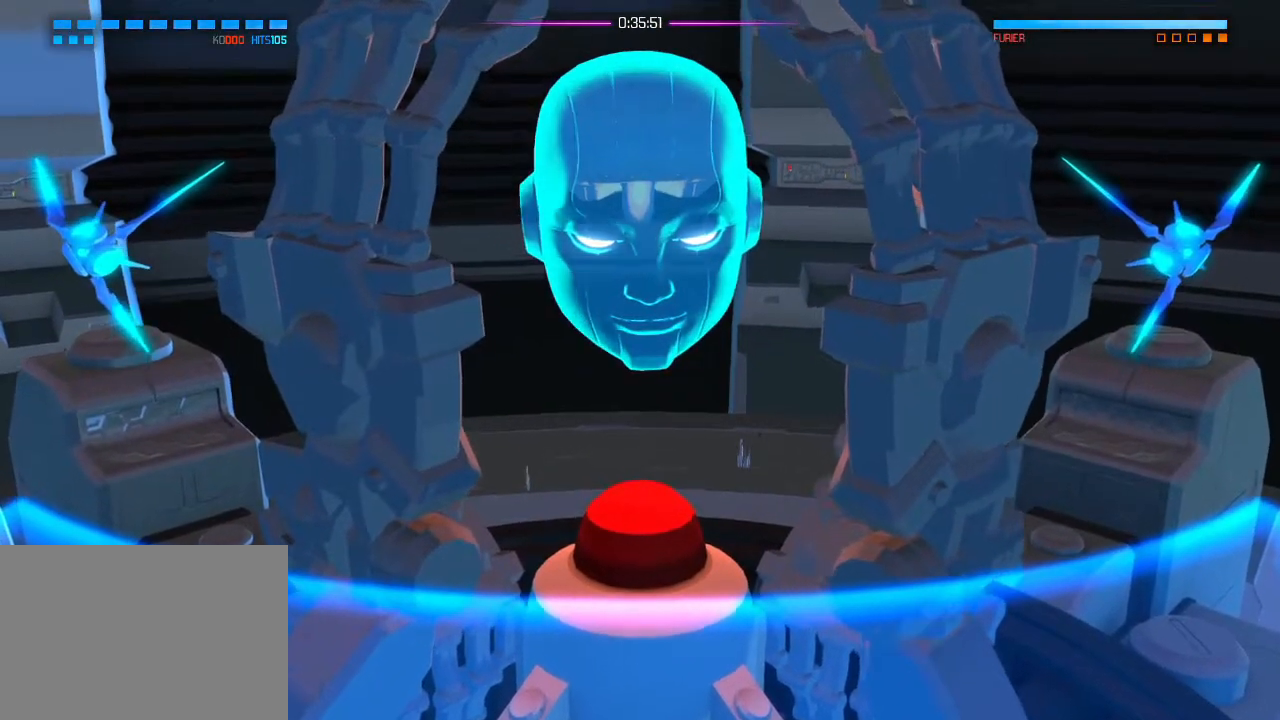
{"dt_ms": 500, "buttons": [], "left_stick": "up", "right_stick": "center", "events": []}
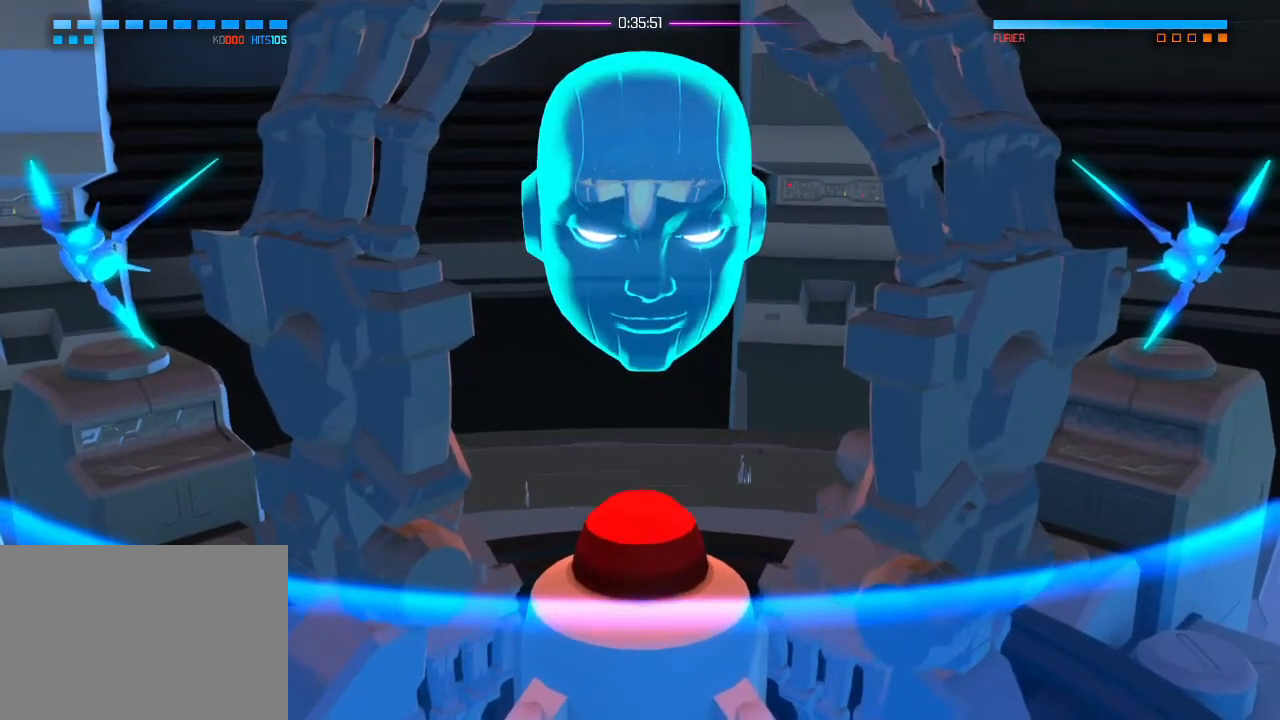
{"dt_ms": 501, "buttons": [], "left_stick": "up", "right_stick": "center", "events": []}
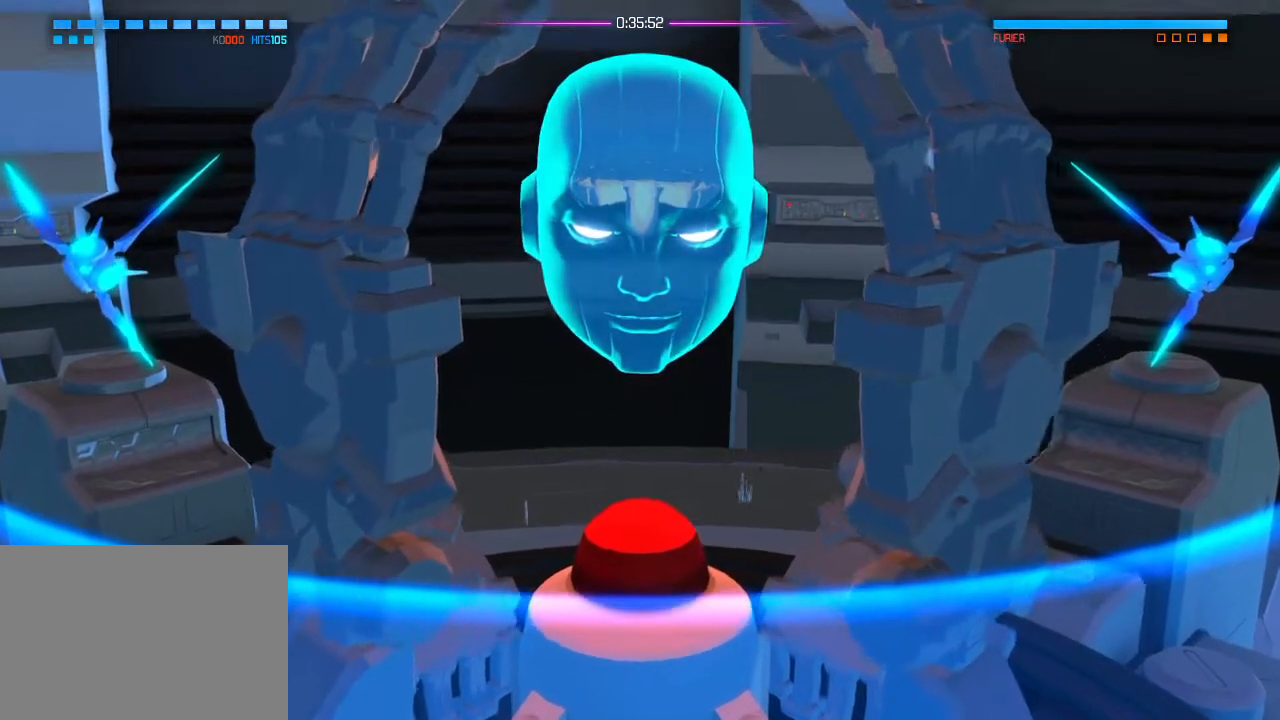
{"dt_ms": 500, "buttons": [], "left_stick": "up", "right_stick": "center", "events": []}
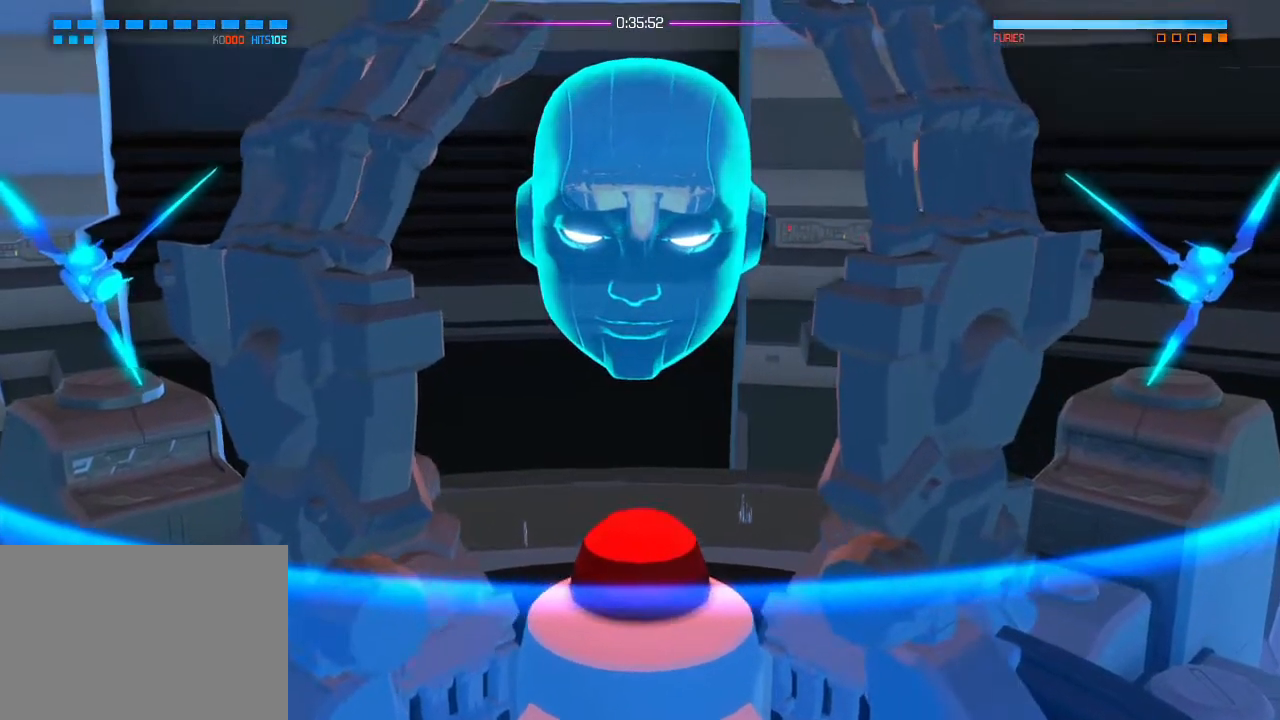
{"dt_ms": 985, "buttons": ["R2"], "left_stick": "up", "right_stick": "up"}
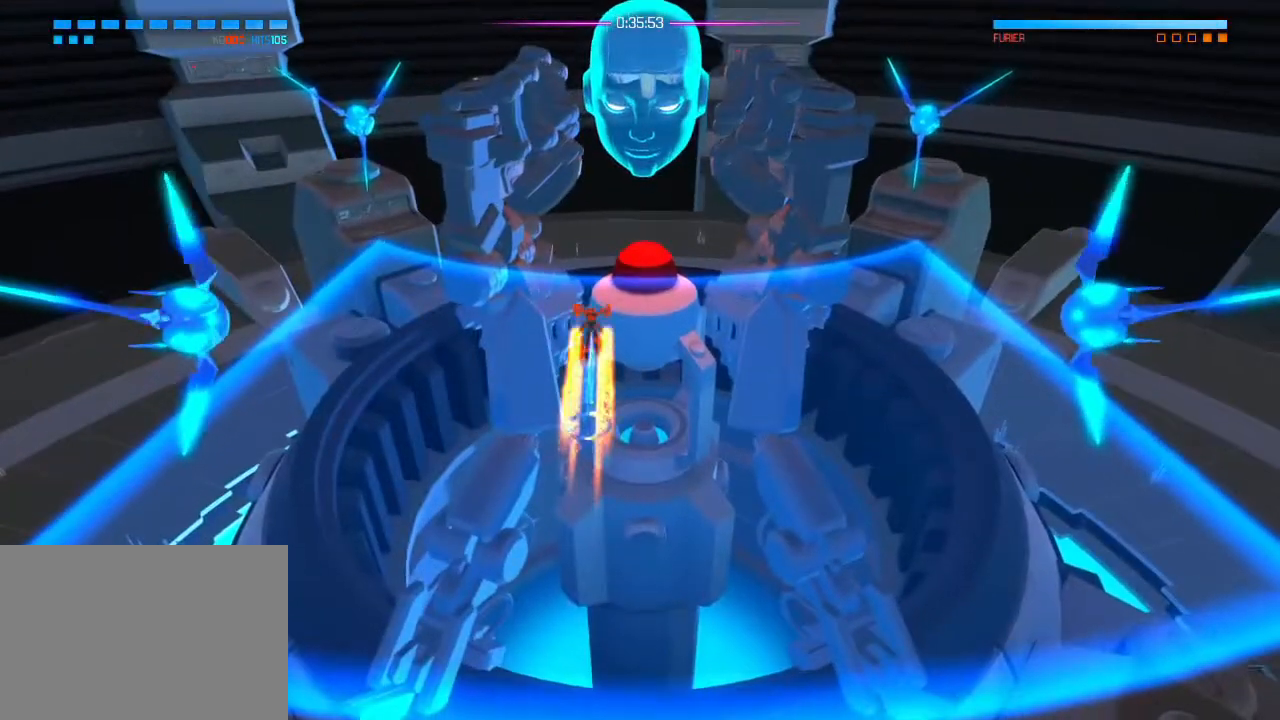
{"dt_ms": 500, "buttons": ["R2"], "left_stick": "up-left", "right_stick": "up", "events": [[116, "left_stick", "up-left"]]}
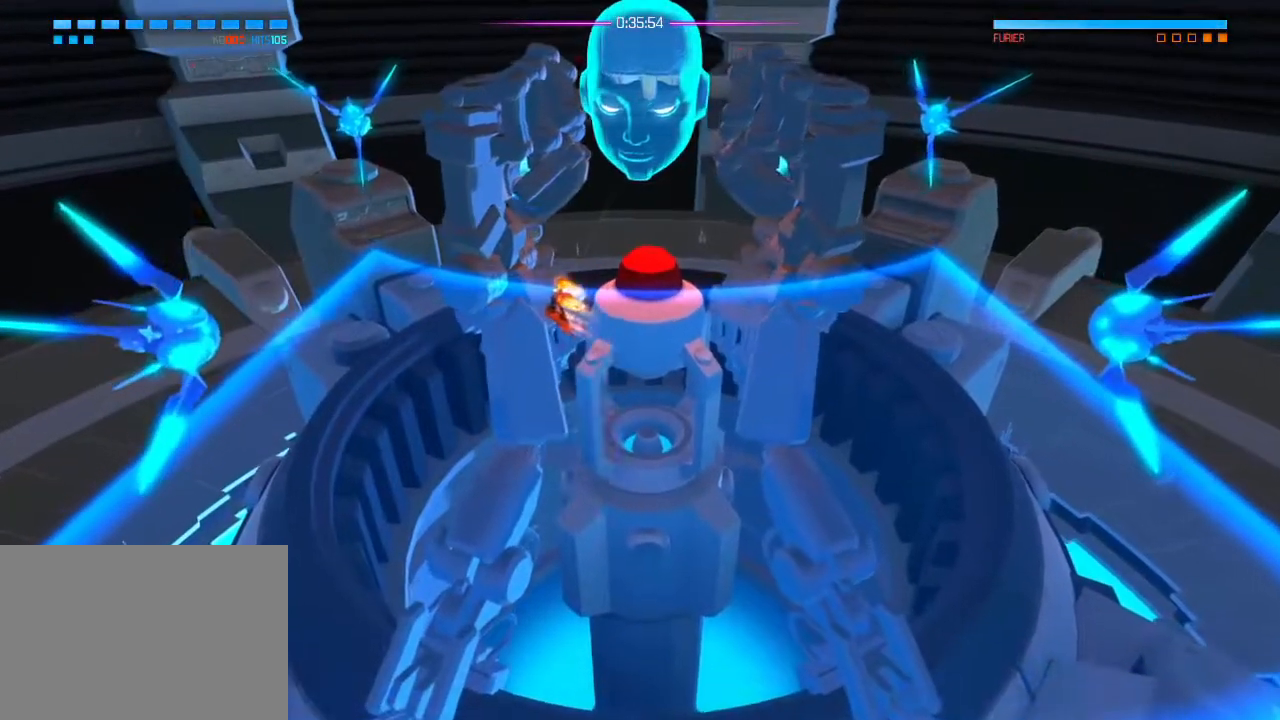
{"dt_ms": 501, "buttons": ["R2"], "left_stick": "up", "right_stick": "up", "events": [[250, "left_stick", "up"]]}
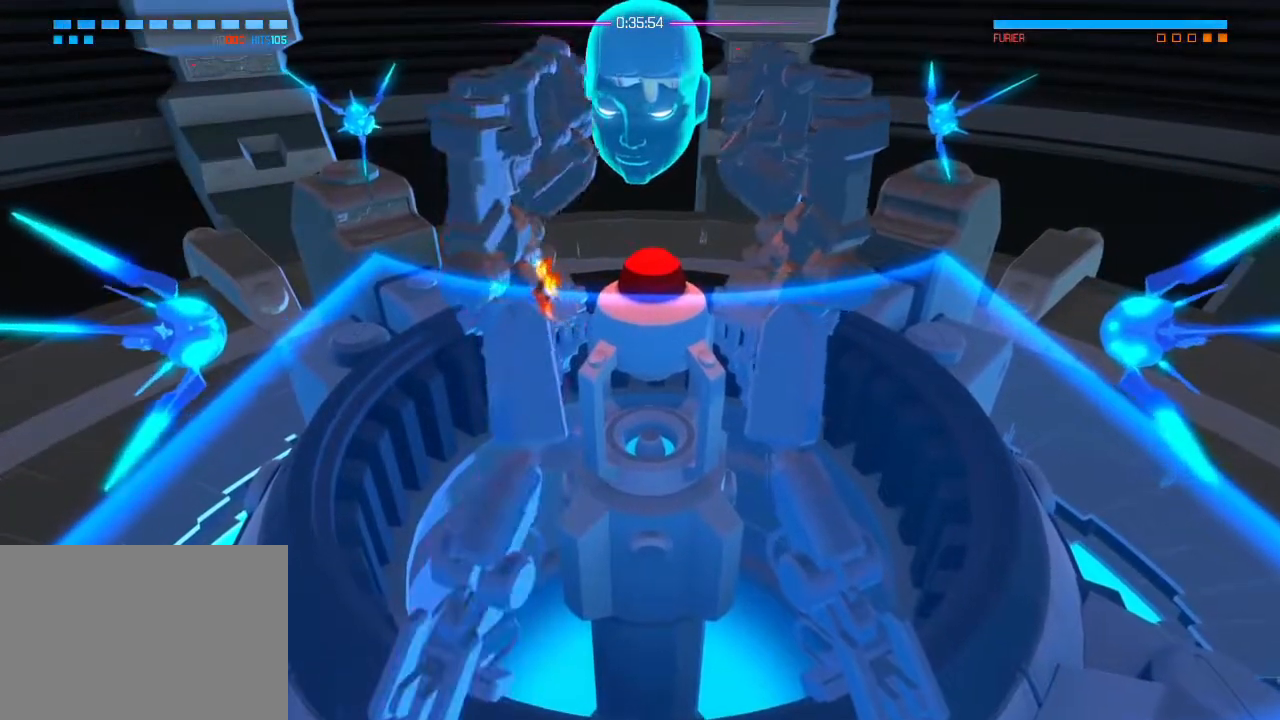
{"dt_ms": 500, "buttons": [], "left_stick": "down-right", "right_stick": "center", "events": [[100, "R2", "up"], [317, "left_stick", "center"], [400, "right_stick", "center"], [450, "left_stick", "down-right"]]}
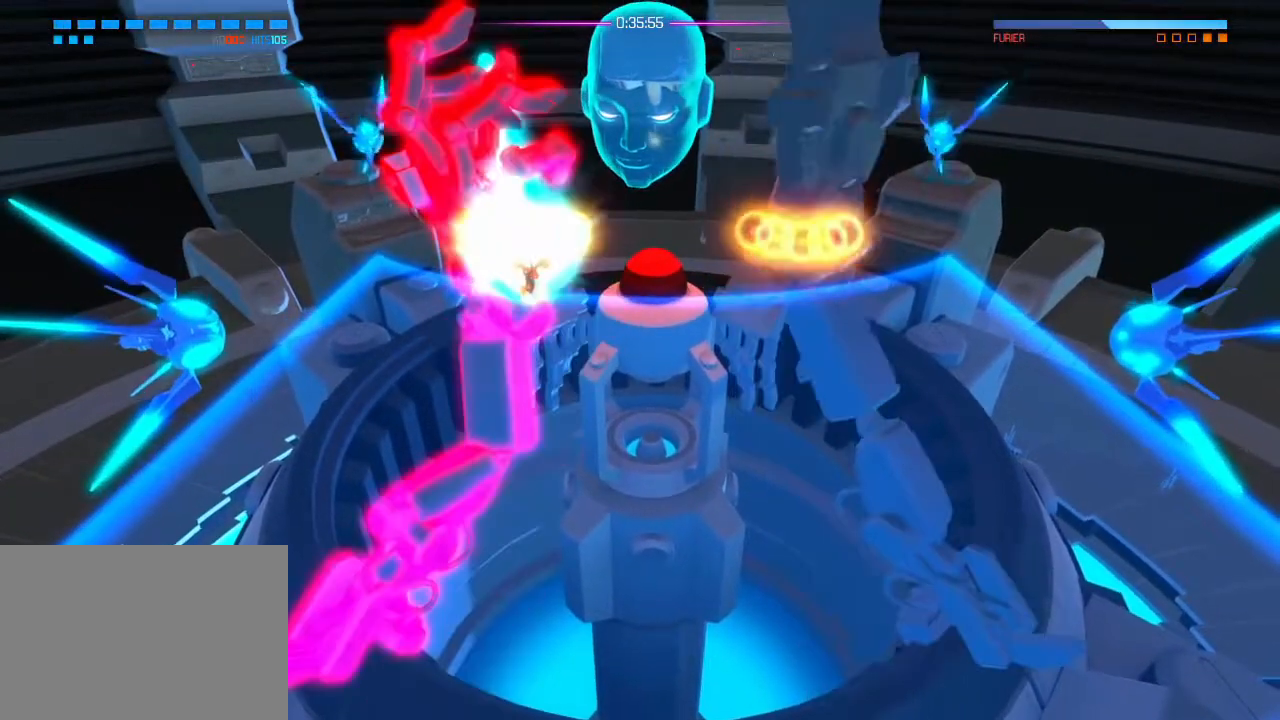
{"dt_ms": 501, "buttons": [], "left_stick": "up-right", "right_stick": "center", "events": [[301, "left_stick", "up-right"]]}